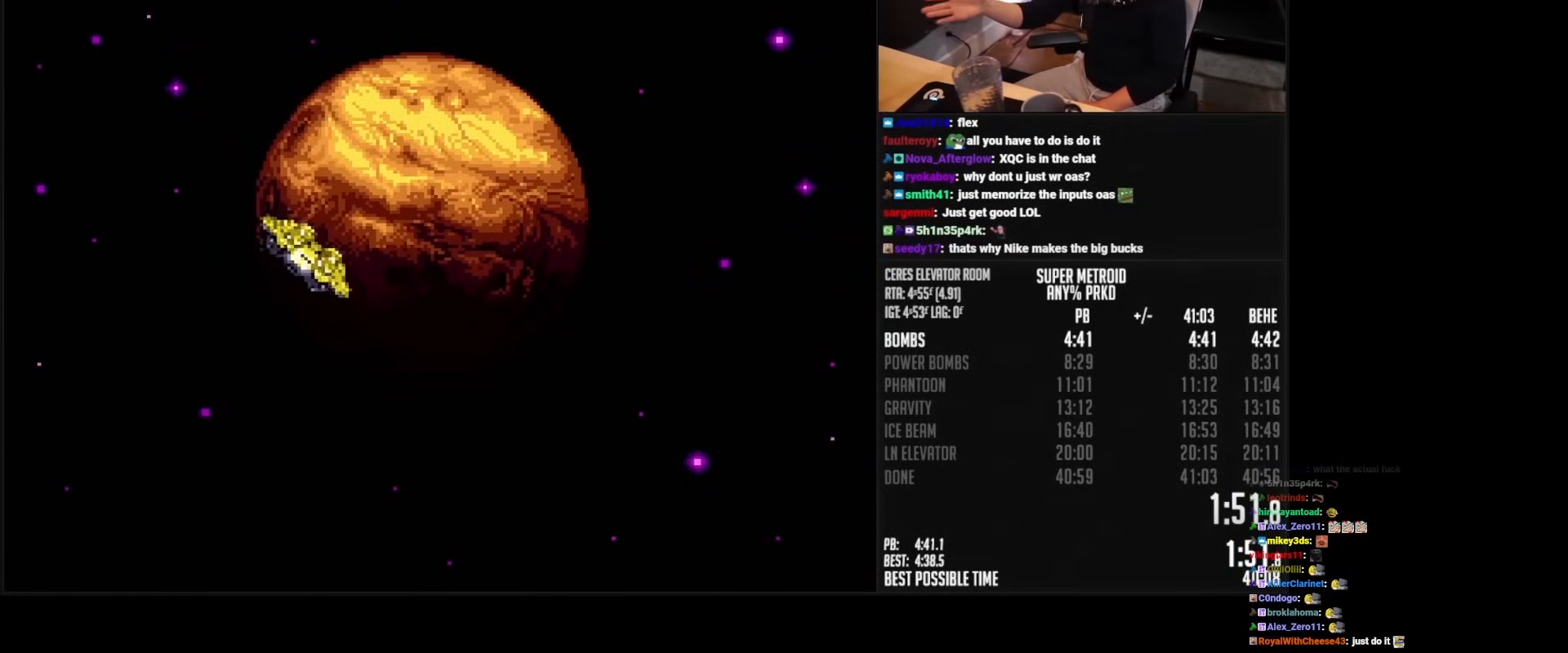
Gameplay with a controller (Nintendo layout); each line is a JSON object with the inputs held at the frame after it. "events" lists button and stick changes between this image and that frame as [ms after this image, input, new state], when the widget could be followed in between. Not read: L3 R3.
{"buttons": ["X", "R1", "DPAD_LEFT"], "events": [[417, "R1", "down"], [417, "X", "down"], [483, "DPAD_LEFT", "down"]]}
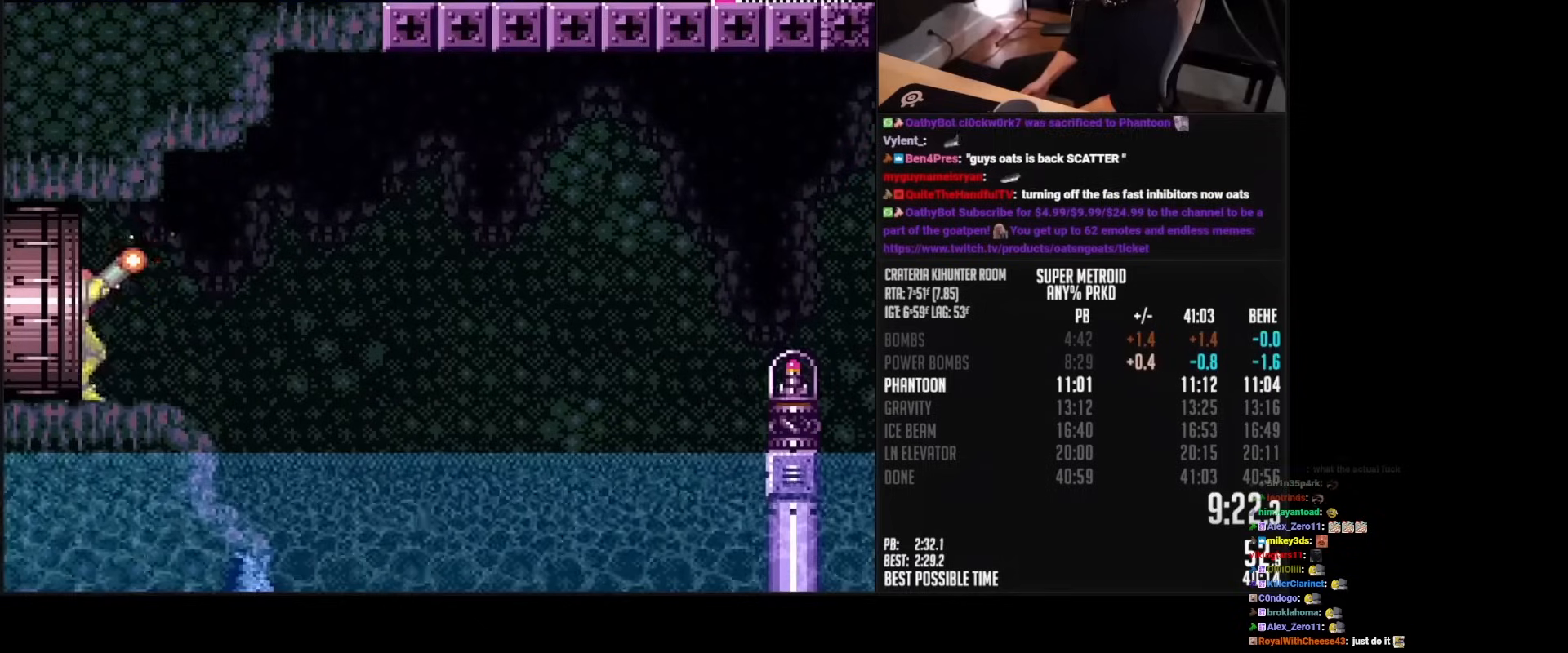
{"buttons": ["B", "DPAD_RIGHT"], "events": [[17, "DPAD_LEFT", "up"], [300, "X", "up"], [317, "R1", "up"], [367, "B", "down"], [367, "DPAD_RIGHT", "down"]]}
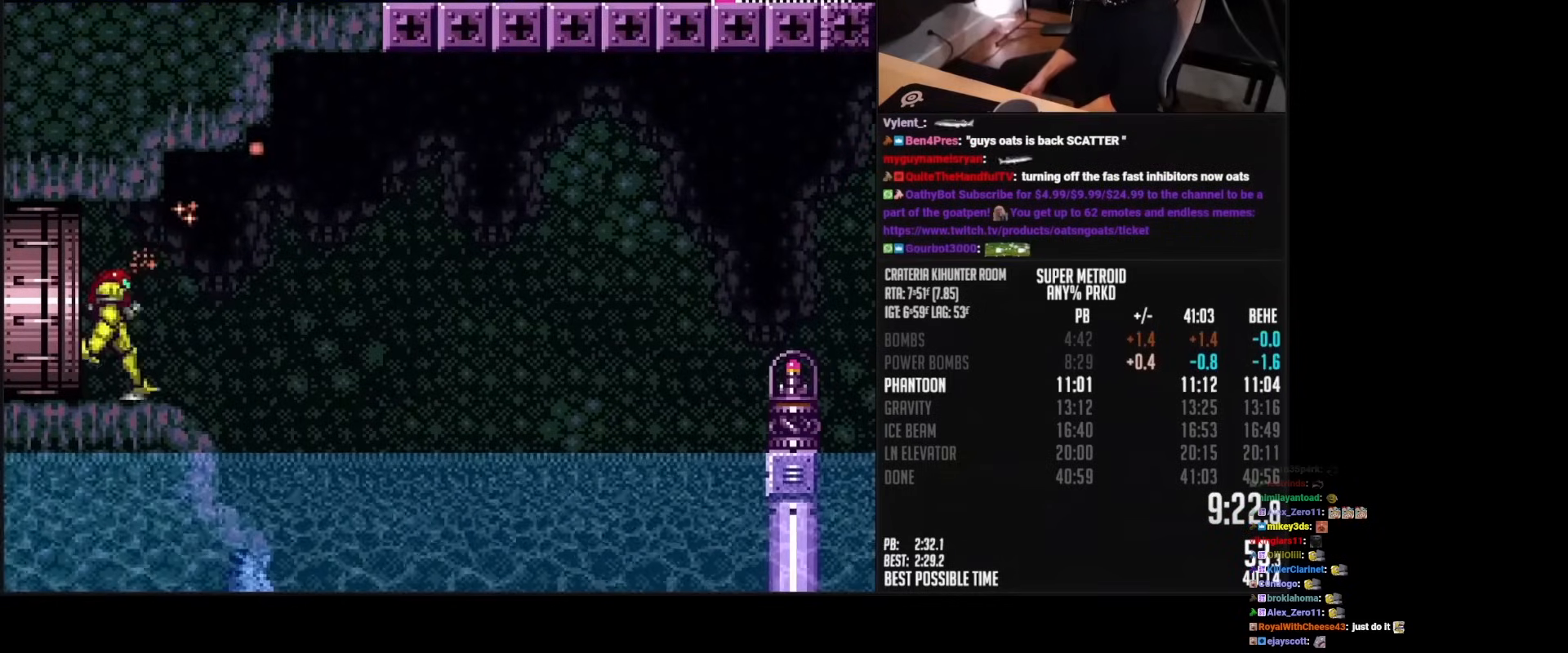
{"buttons": ["B", "DPAD_LEFT"], "events": [[183, "A", "down"], [383, "DPAD_RIGHT", "up"], [467, "DPAD_LEFT", "down"], [483, "A", "up"]]}
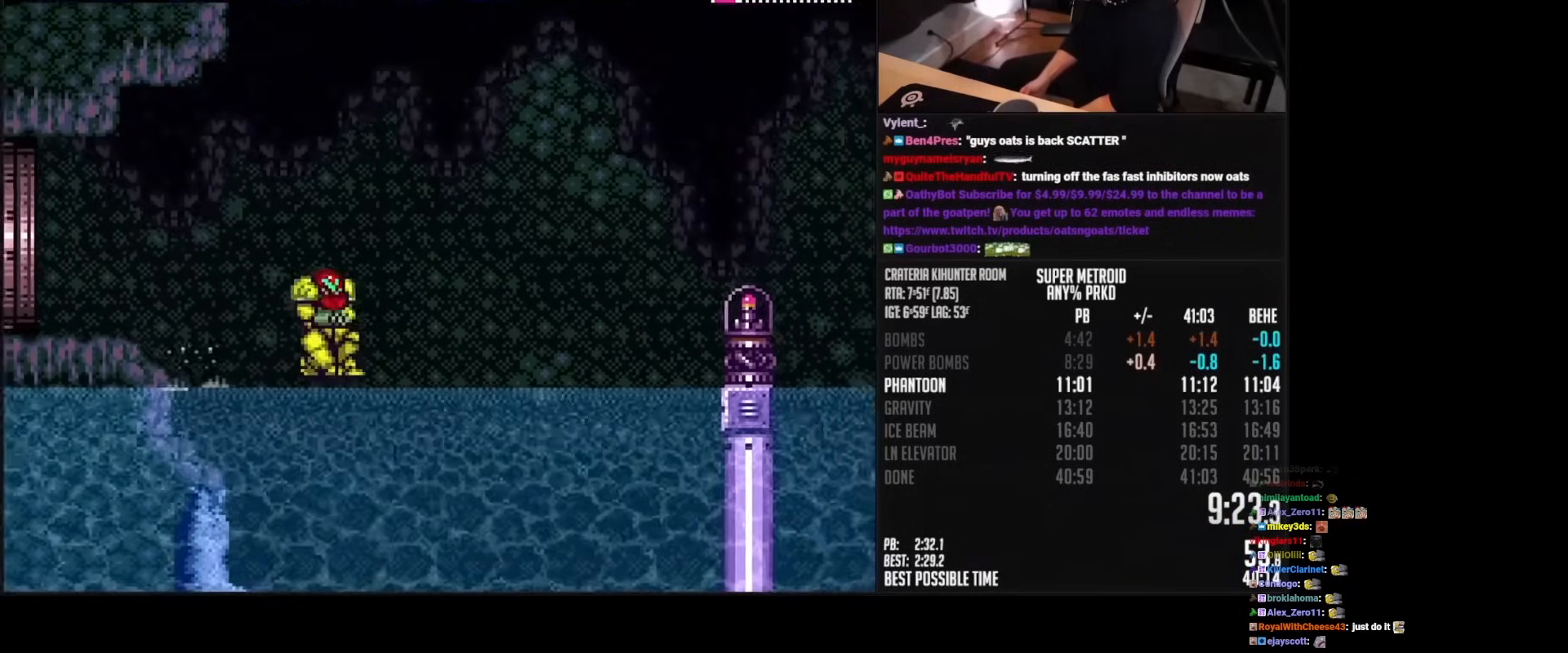
{"buttons": ["B", "R1", "DPAD_LEFT"], "events": [[50, "R1", "down"]]}
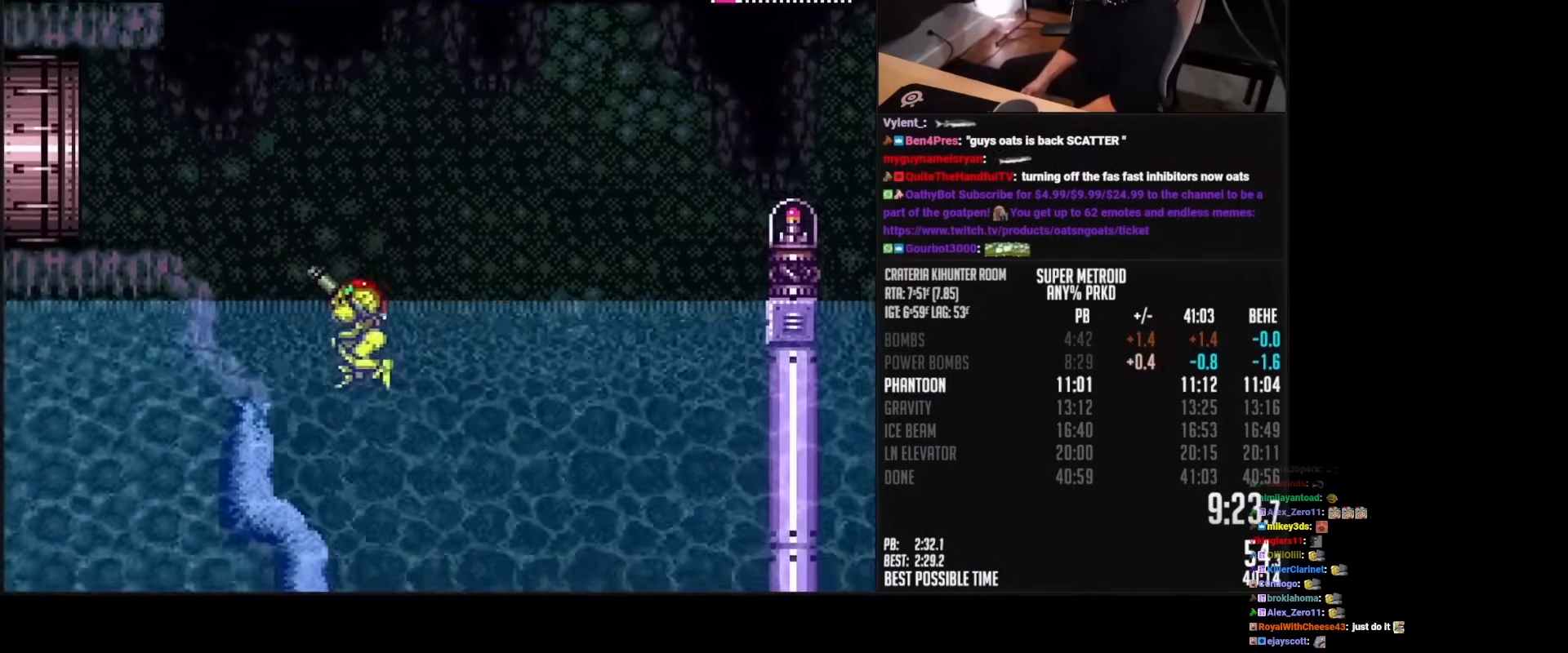
{"buttons": ["A", "B", "DPAD_LEFT"], "events": [[17, "R1", "up"], [400, "A", "down"]]}
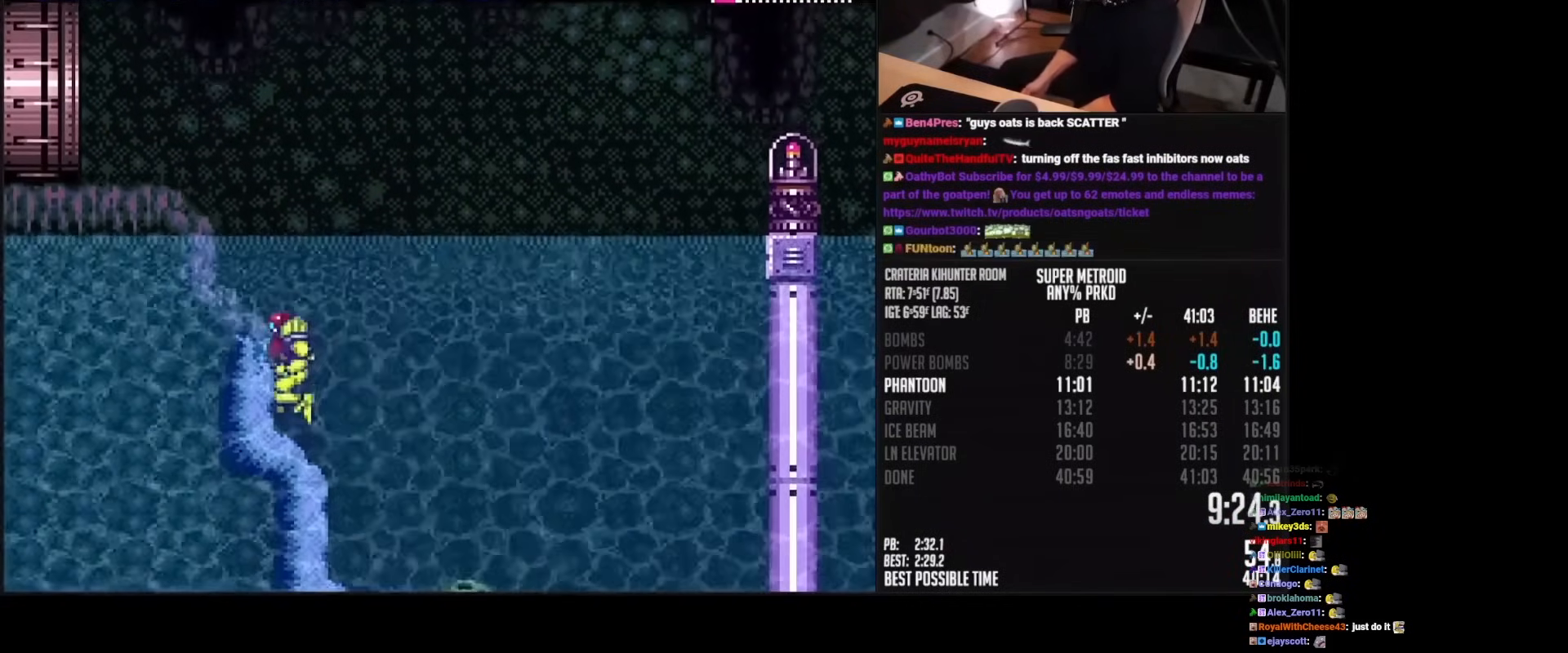
{"buttons": ["A", "B", "DPAD_LEFT"], "events": [[350, "L1", "down"], [400, "L1", "up"]]}
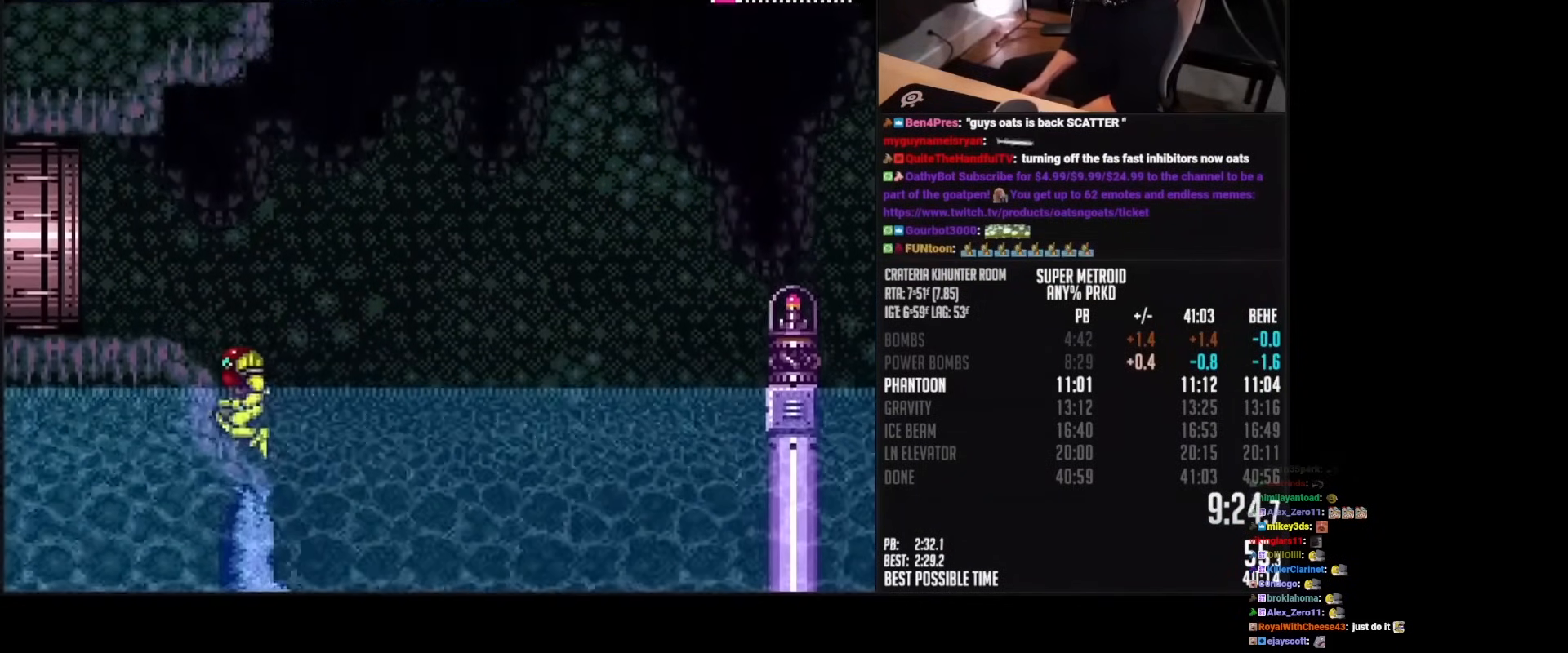
{"buttons": ["B", "DPAD_LEFT"], "events": [[333, "A", "up"], [333, "L1", "down"], [383, "L1", "up"]]}
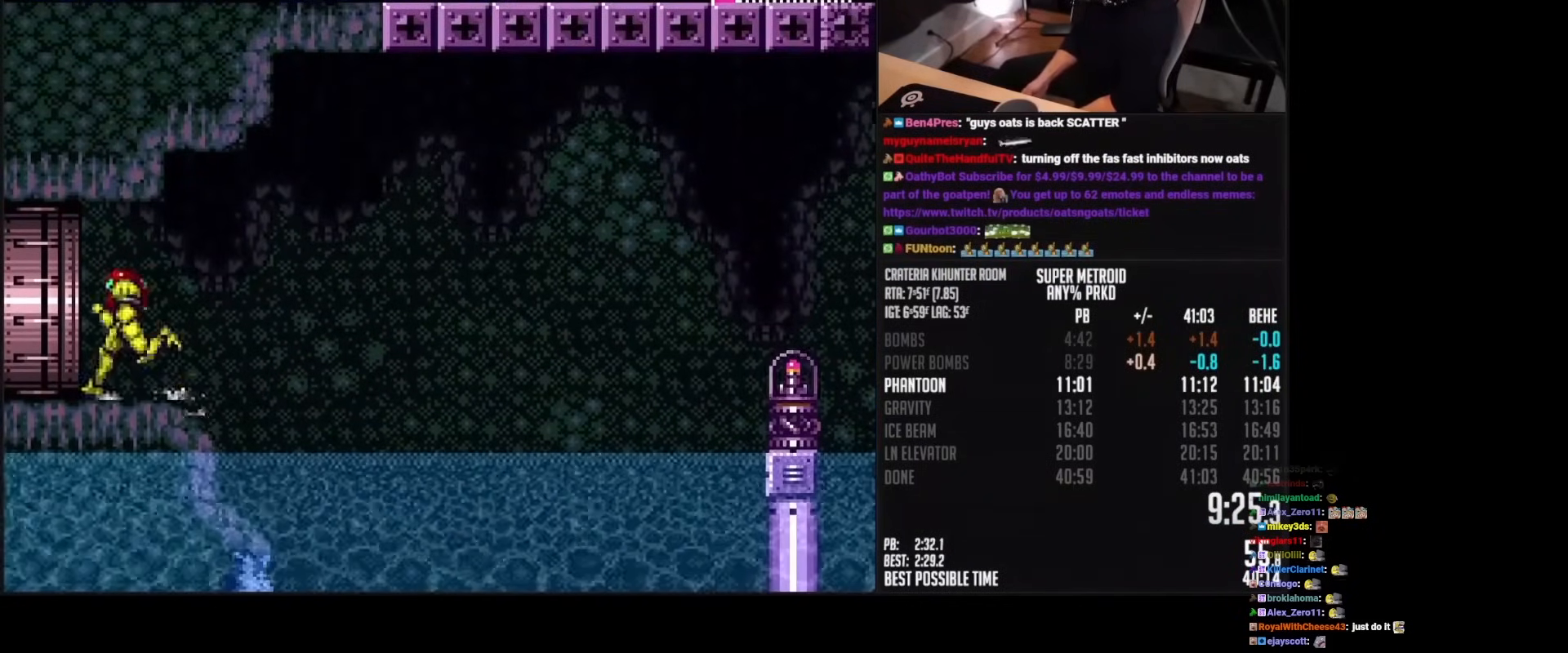
{"buttons": ["X", "R1"], "events": [[33, "DPAD_LEFT", "up"], [67, "B", "up"], [67, "DPAD_RIGHT", "down"], [67, "R1", "down"], [150, "DPAD_RIGHT", "up"], [267, "X", "down"]]}
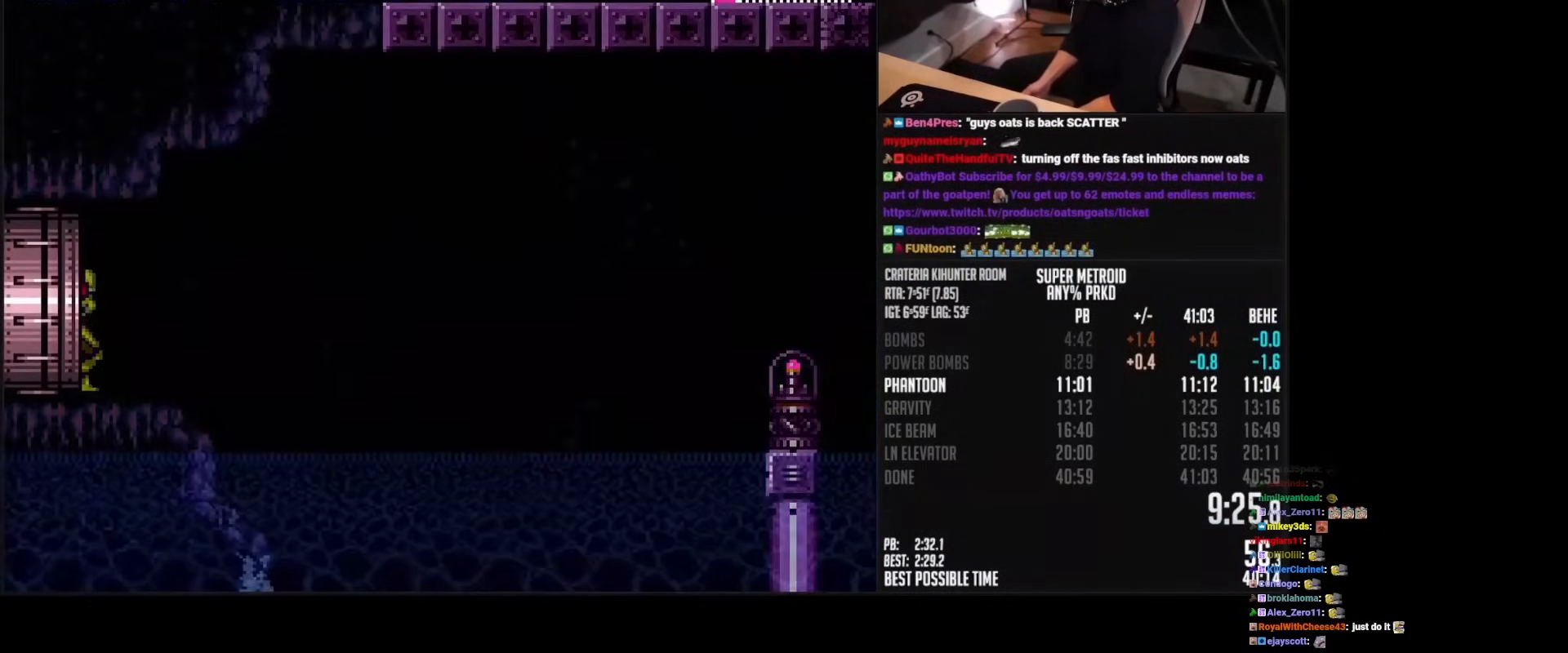
{"buttons": [], "events": [[33, "R1", "up"], [33, "X", "up"]]}
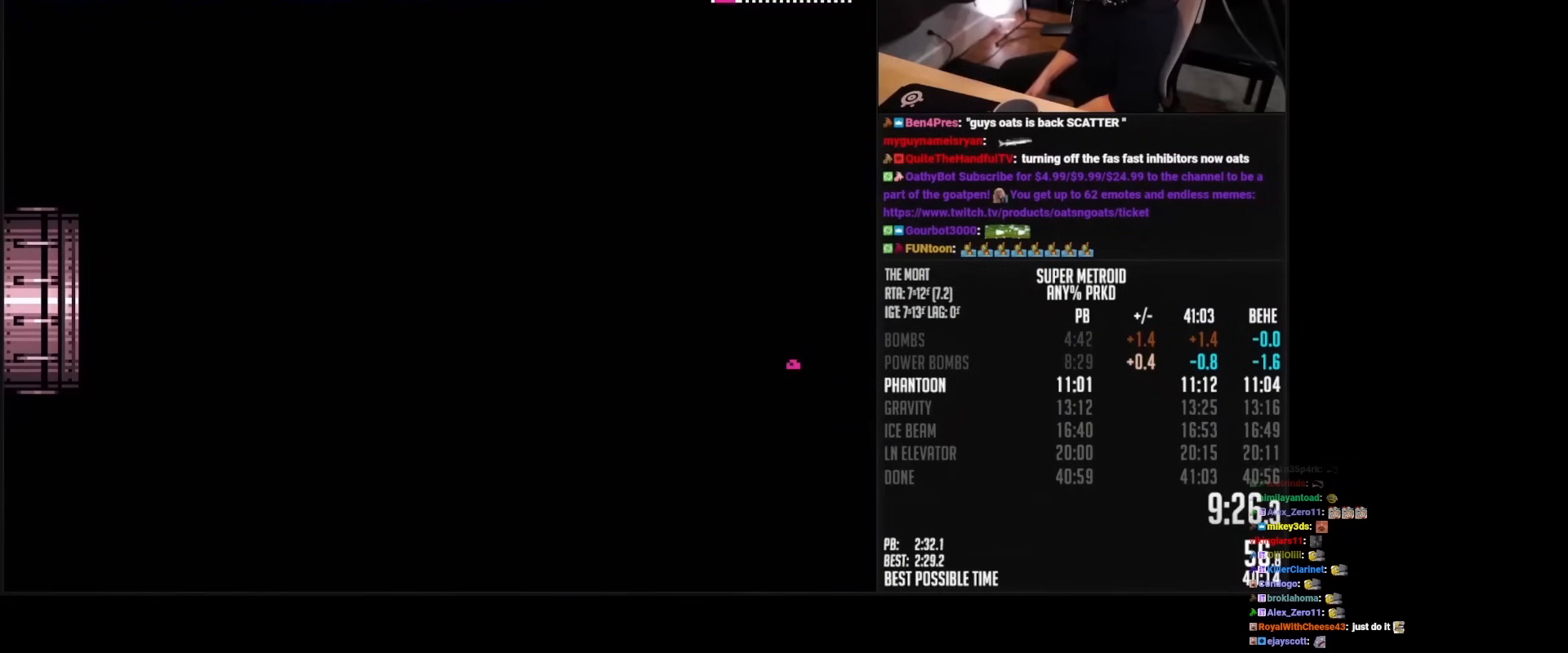
{"buttons": ["B"], "events": [[200, "B", "down"]]}
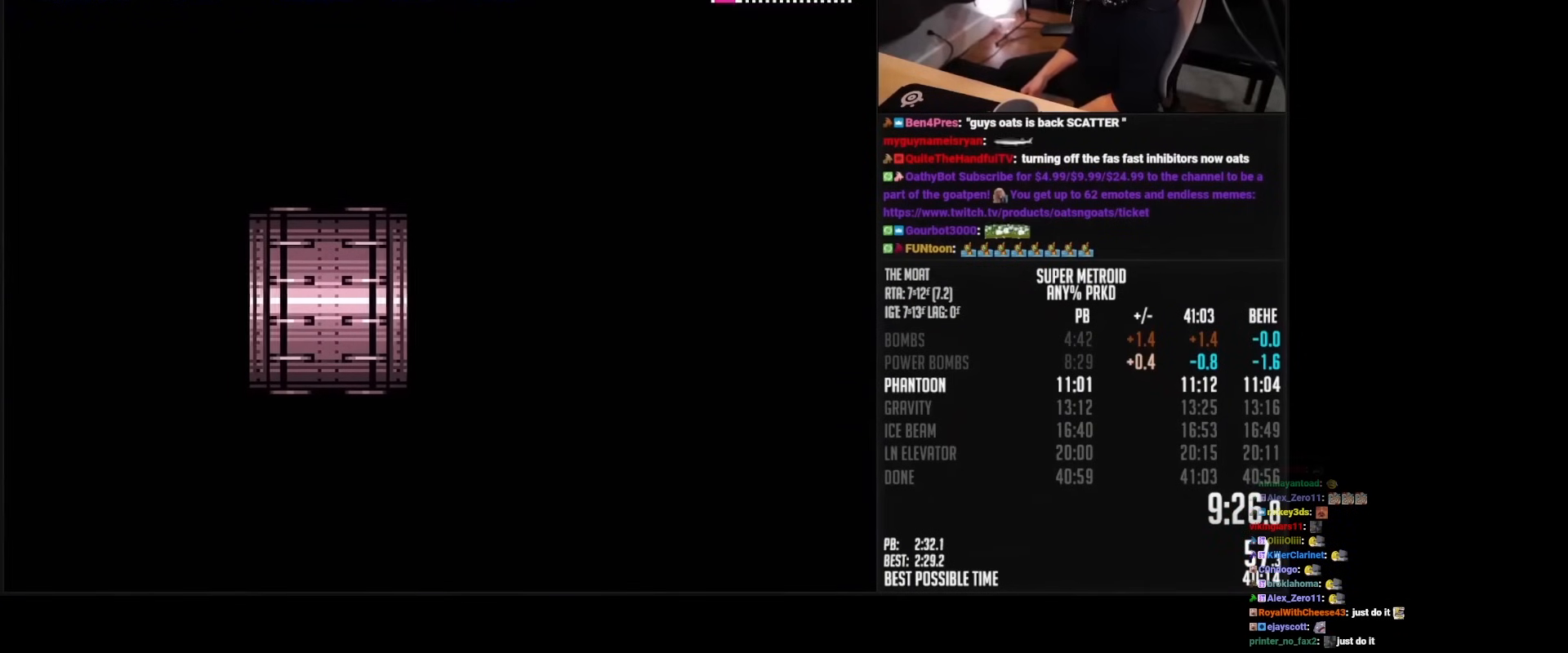
{"buttons": ["B", "R1", "DPAD_RIGHT"], "events": [[467, "DPAD_RIGHT", "down"], [500, "R1", "down"]]}
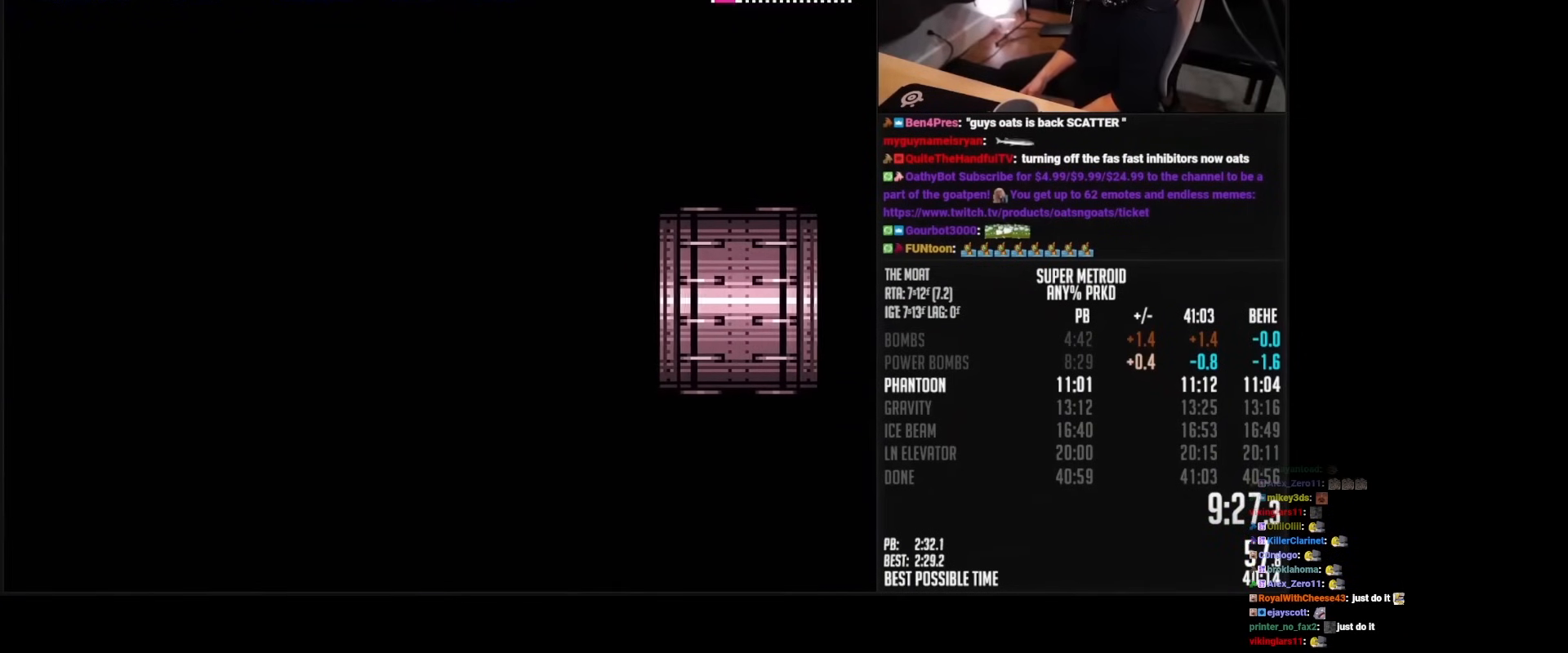
{"buttons": ["B", "DPAD_RIGHT"], "events": [[83, "R1", "up"]]}
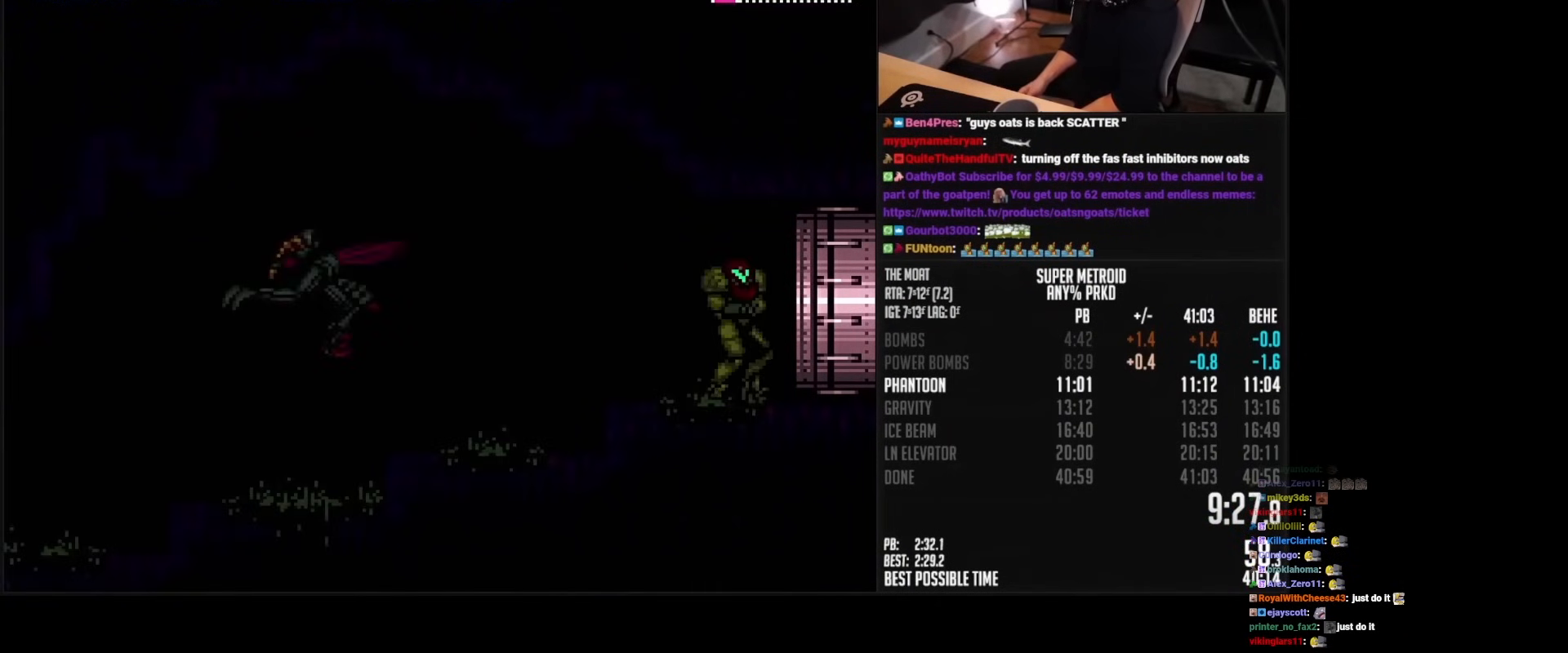
{"buttons": ["B", "DPAD_RIGHT"], "events": []}
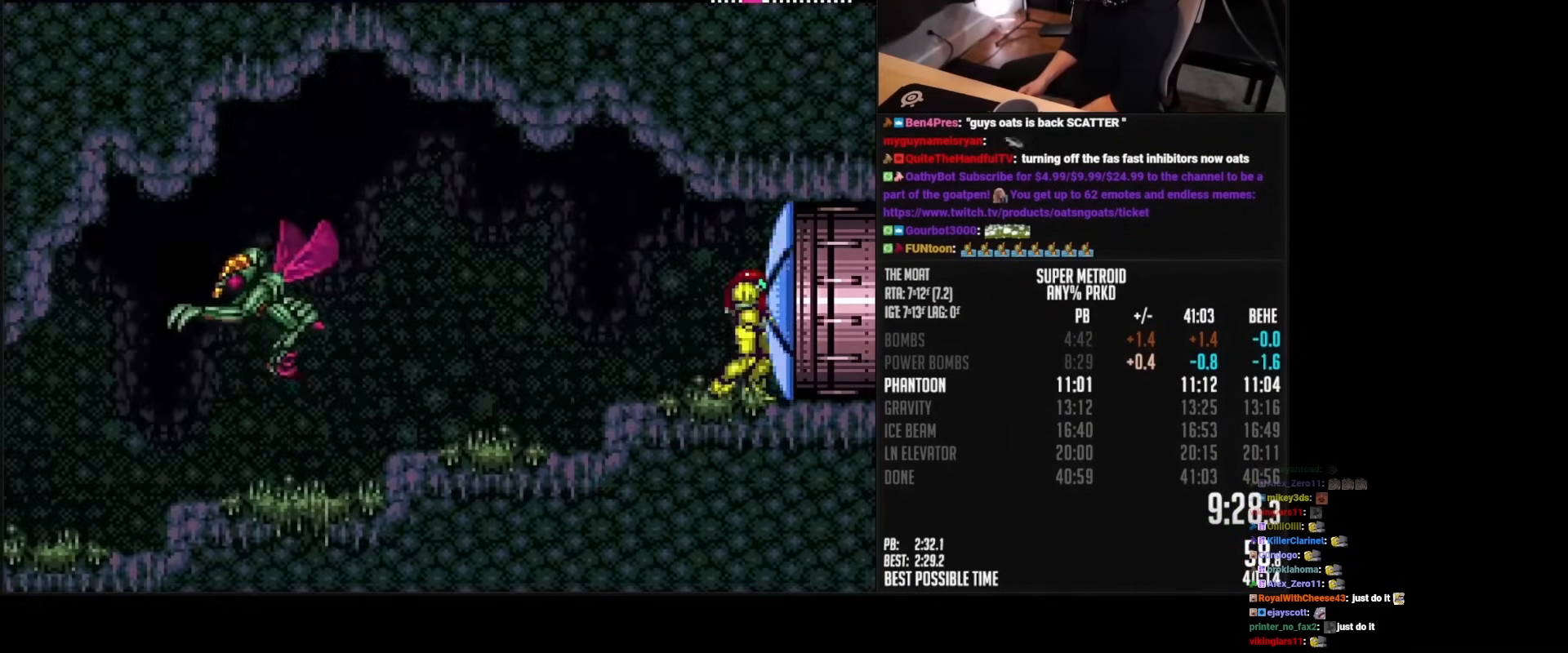
{"buttons": ["B", "DPAD_RIGHT"], "events": [[83, "X", "down"], [183, "X", "up"]]}
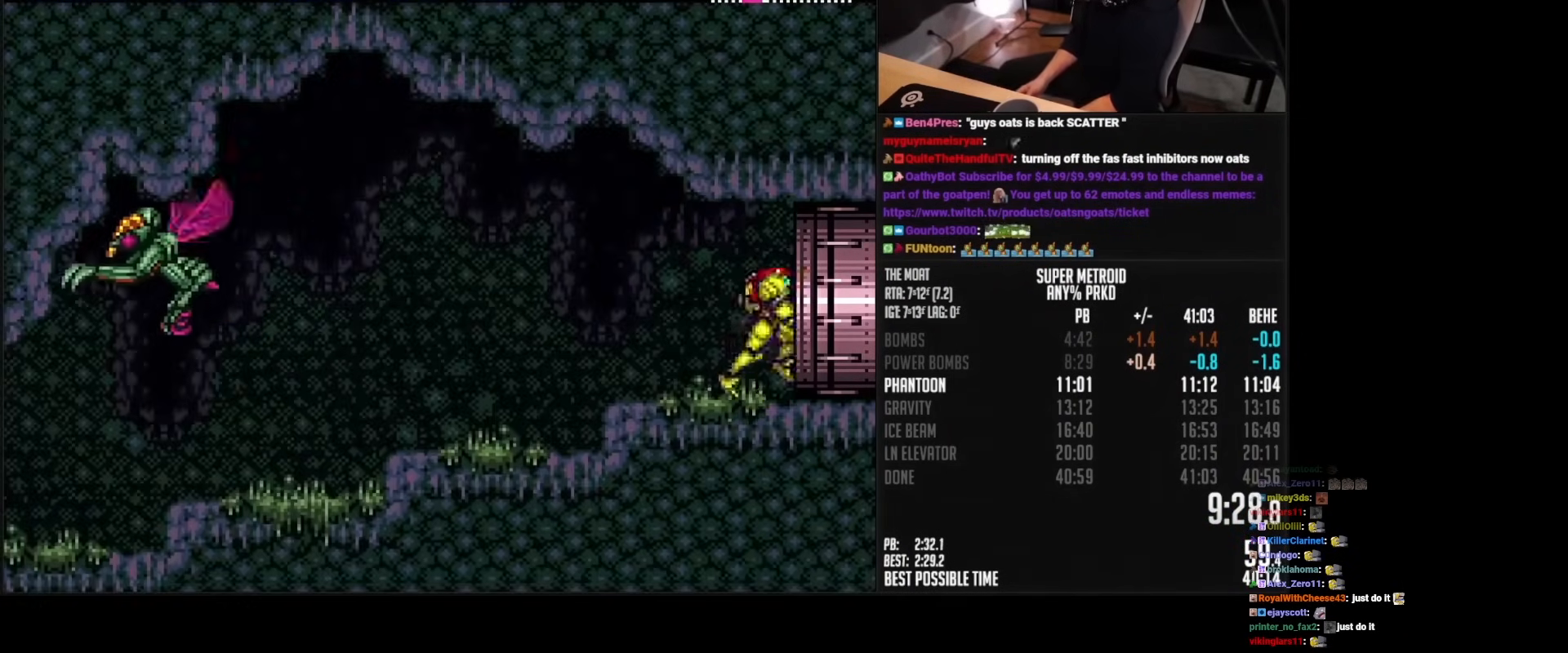
{"buttons": ["B", "DPAD_RIGHT"], "events": []}
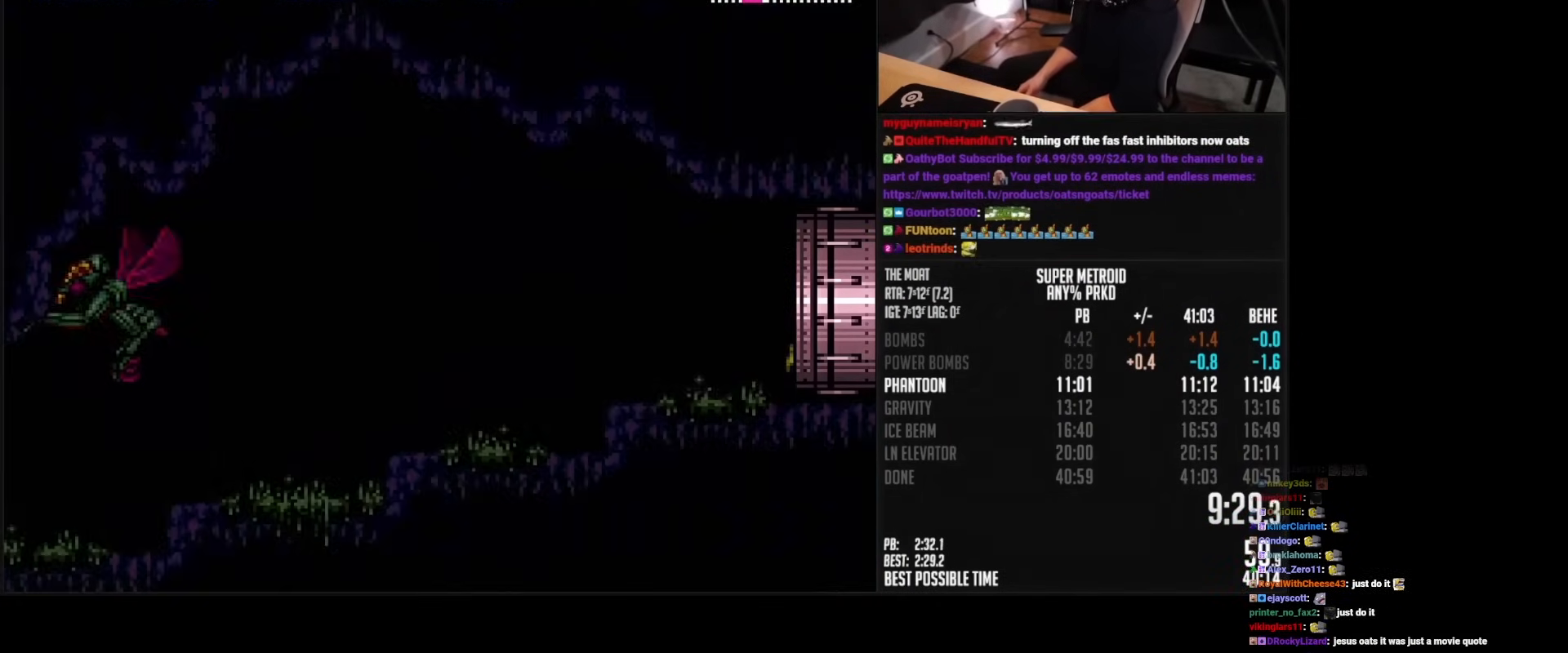
{"buttons": ["B", "DPAD_RIGHT"], "events": []}